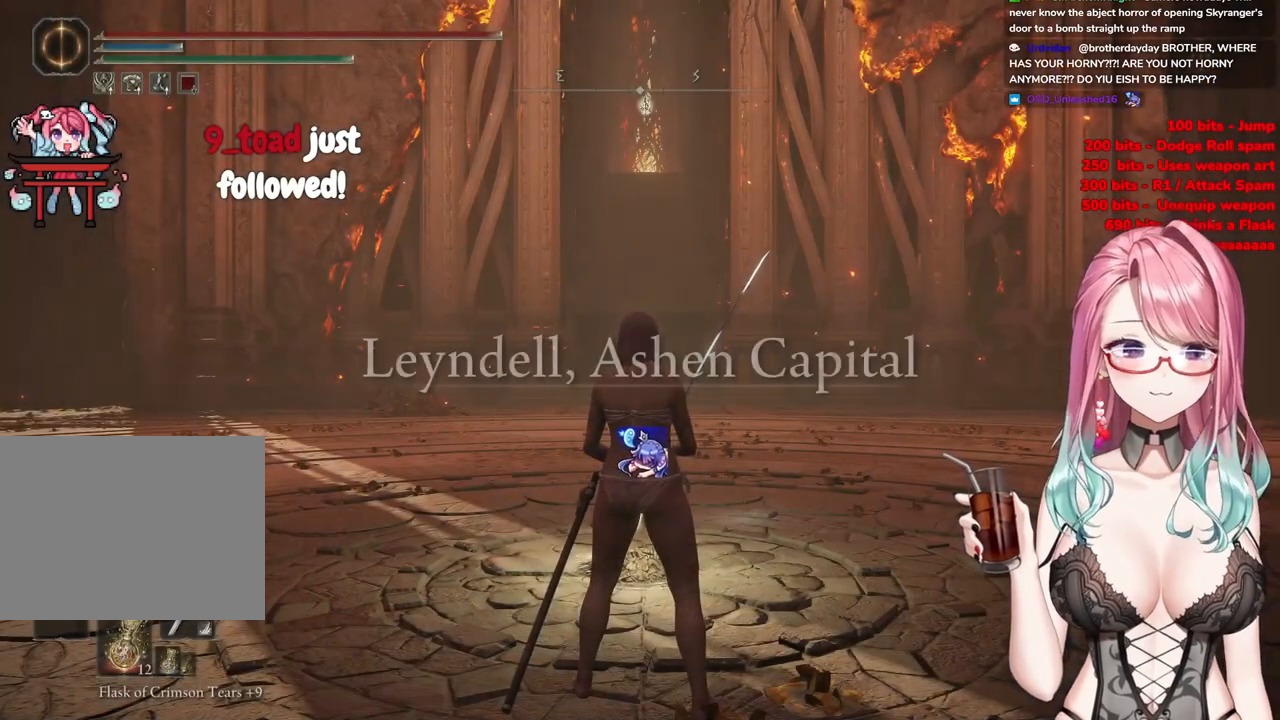
Gameplay with a controller (PlayStation layout); each line is a JSON object with the inputs held at the frame after it. "events" lists button and stick changes between this image and that frame as [ms after this image, input, new state], when the widget could be followed in between.
{"buttons": [], "left_stick": "up-right", "right_stick": "center", "events": [[383, "left_stick", "right"], [500, "left_stick", "up-right"]]}
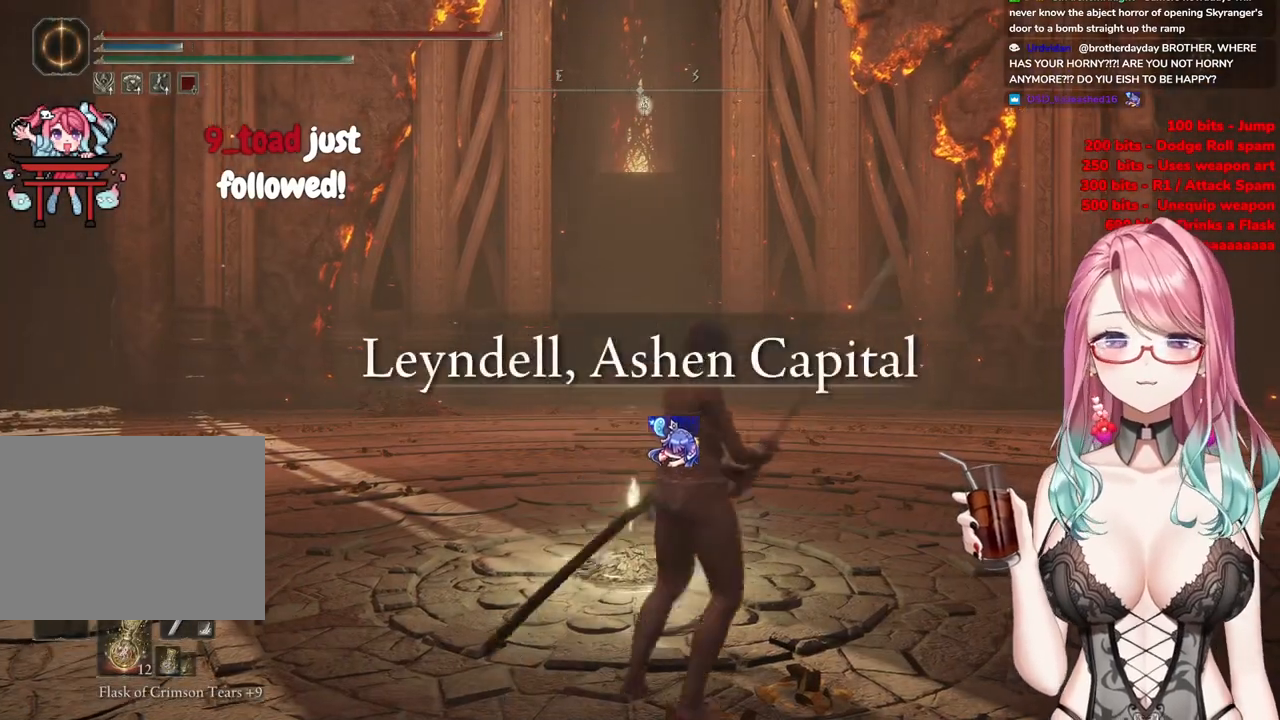
{"buttons": ["CIRCLE"], "left_stick": "up-left", "right_stick": "center", "events": [[117, "CIRCLE", "down"], [134, "left_stick", "up"], [351, "left_stick", "up-left"]]}
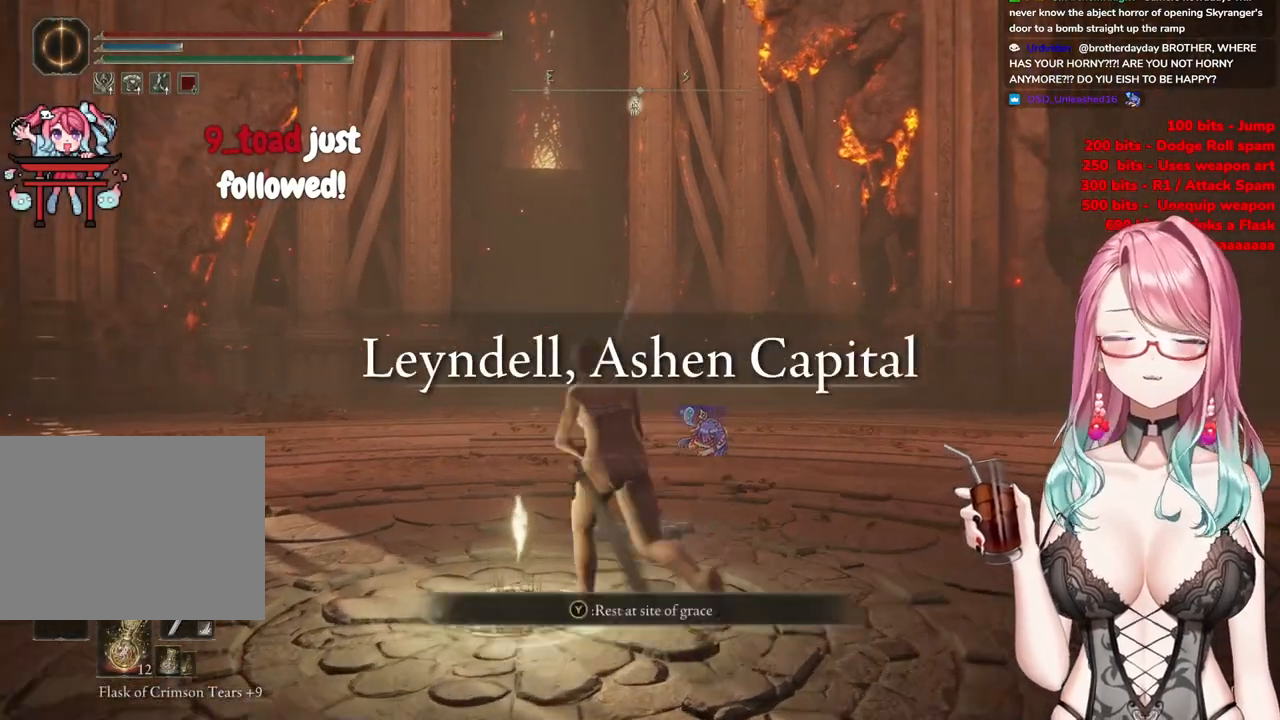
{"buttons": ["CIRCLE"], "left_stick": "up", "right_stick": "center", "events": [[33, "left_stick", "up"]]}
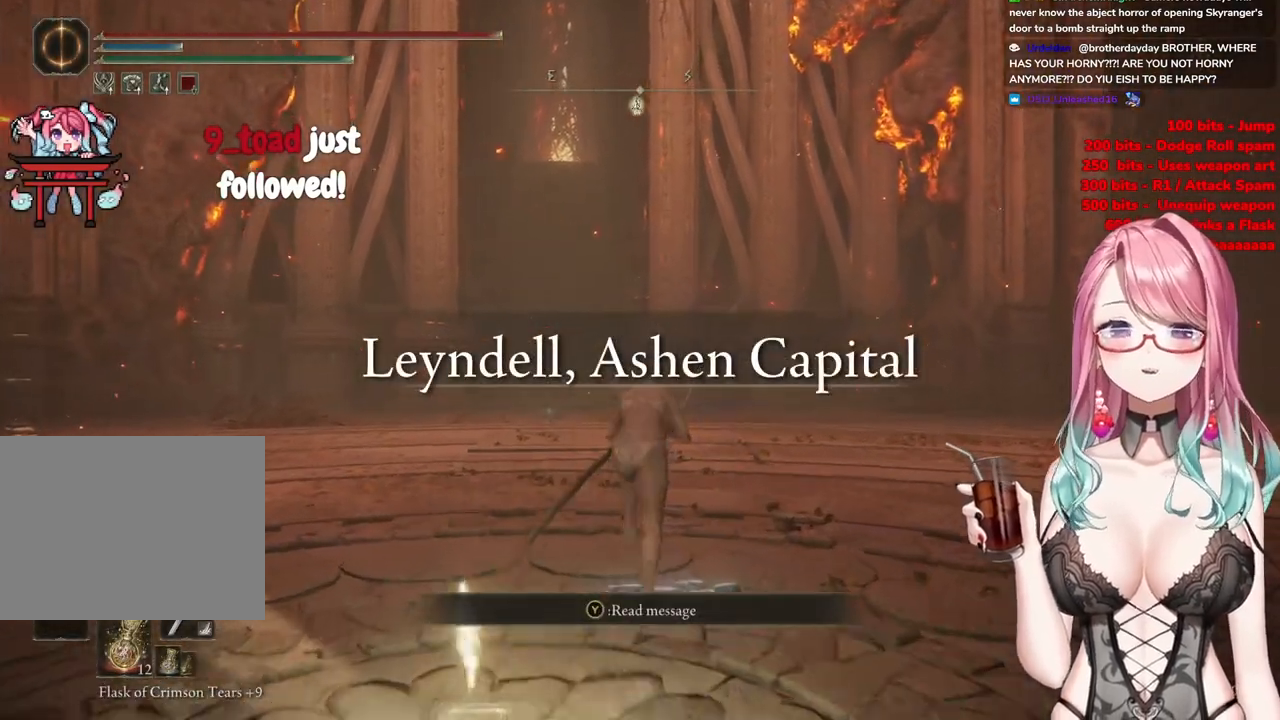
{"buttons": ["CIRCLE"], "left_stick": "up", "right_stick": "center", "events": []}
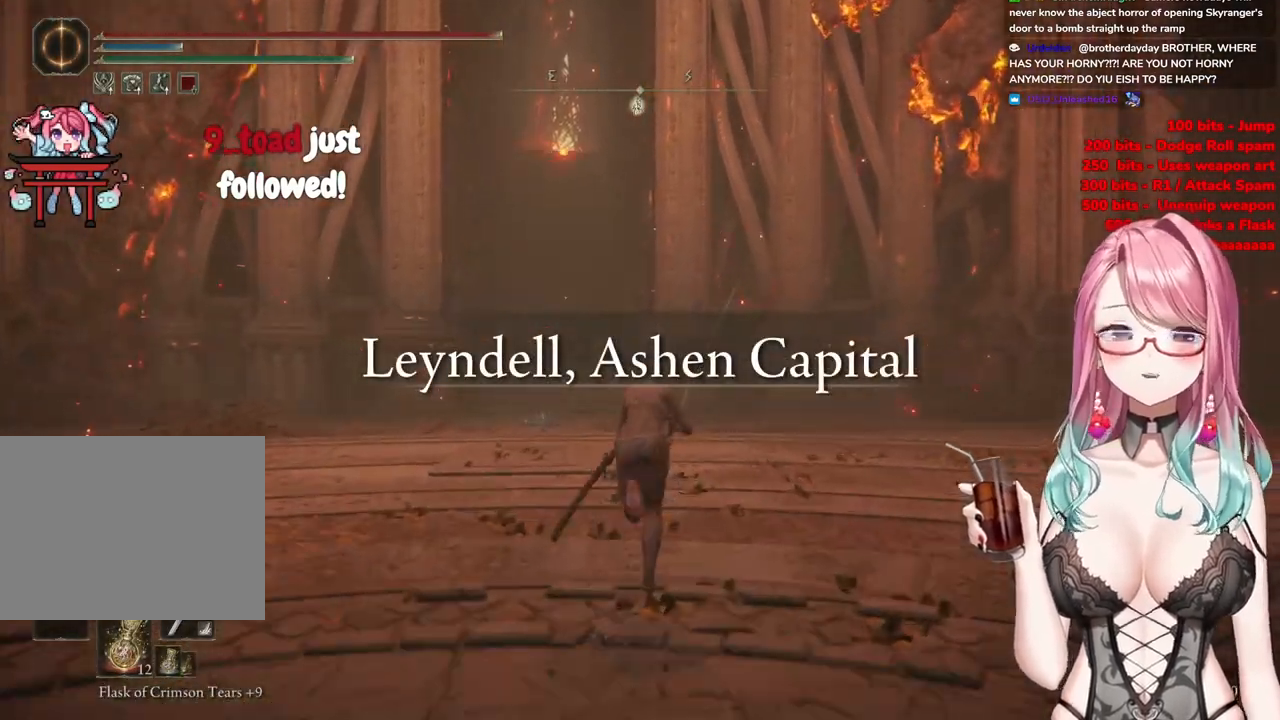
{"buttons": ["CIRCLE"], "left_stick": "up-left", "right_stick": "center", "events": [[500, "left_stick", "up-left"]]}
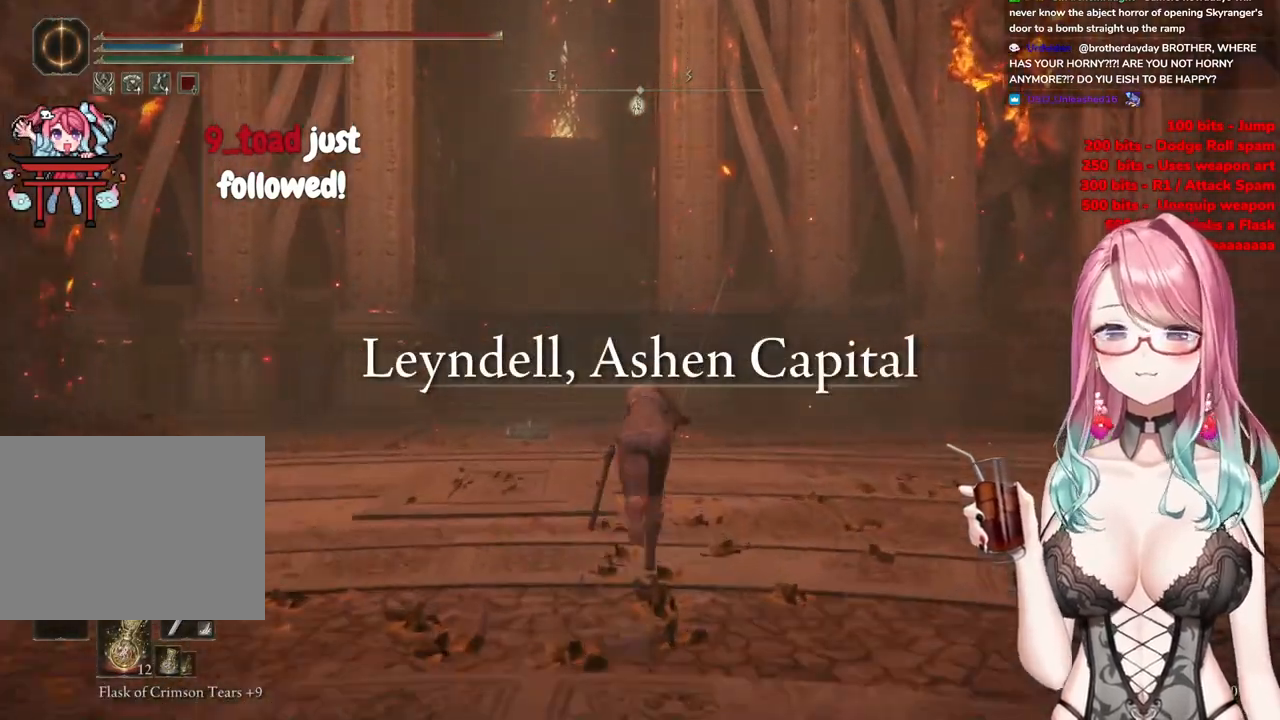
{"buttons": ["CIRCLE"], "left_stick": "up", "right_stick": "center", "events": [[284, "left_stick", "up"]]}
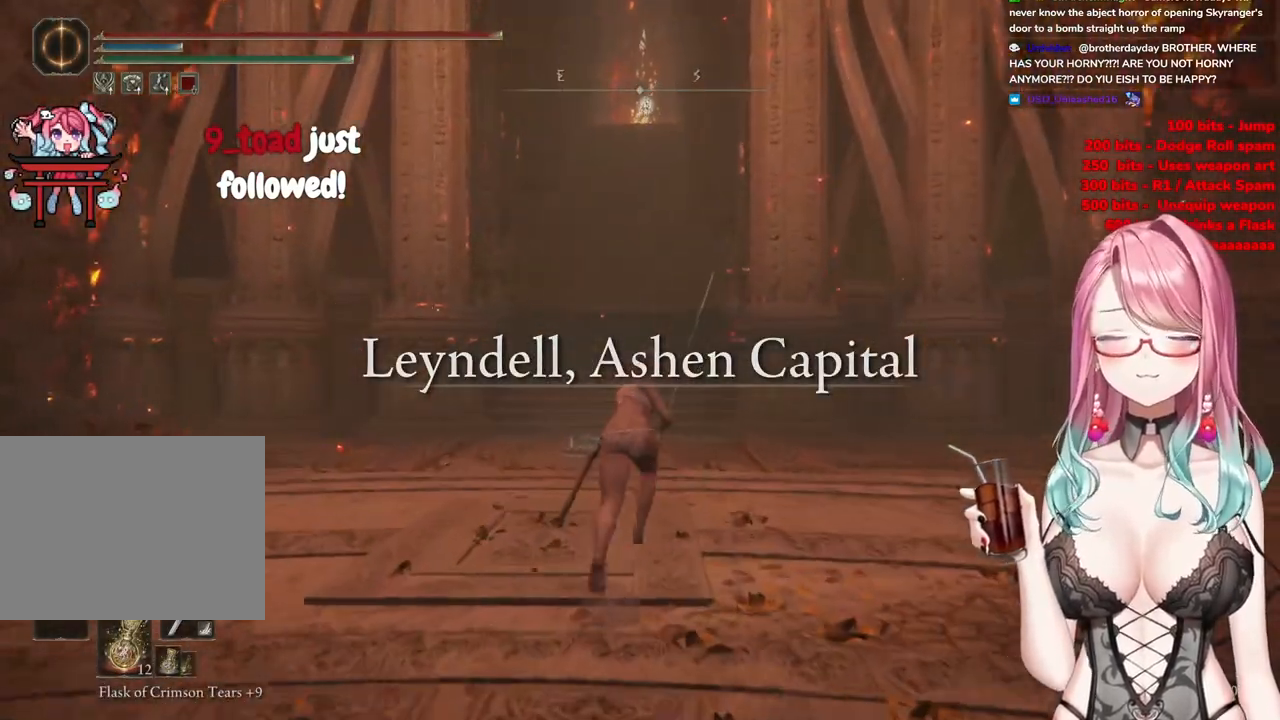
{"buttons": ["CIRCLE"], "left_stick": "up", "right_stick": "center", "events": []}
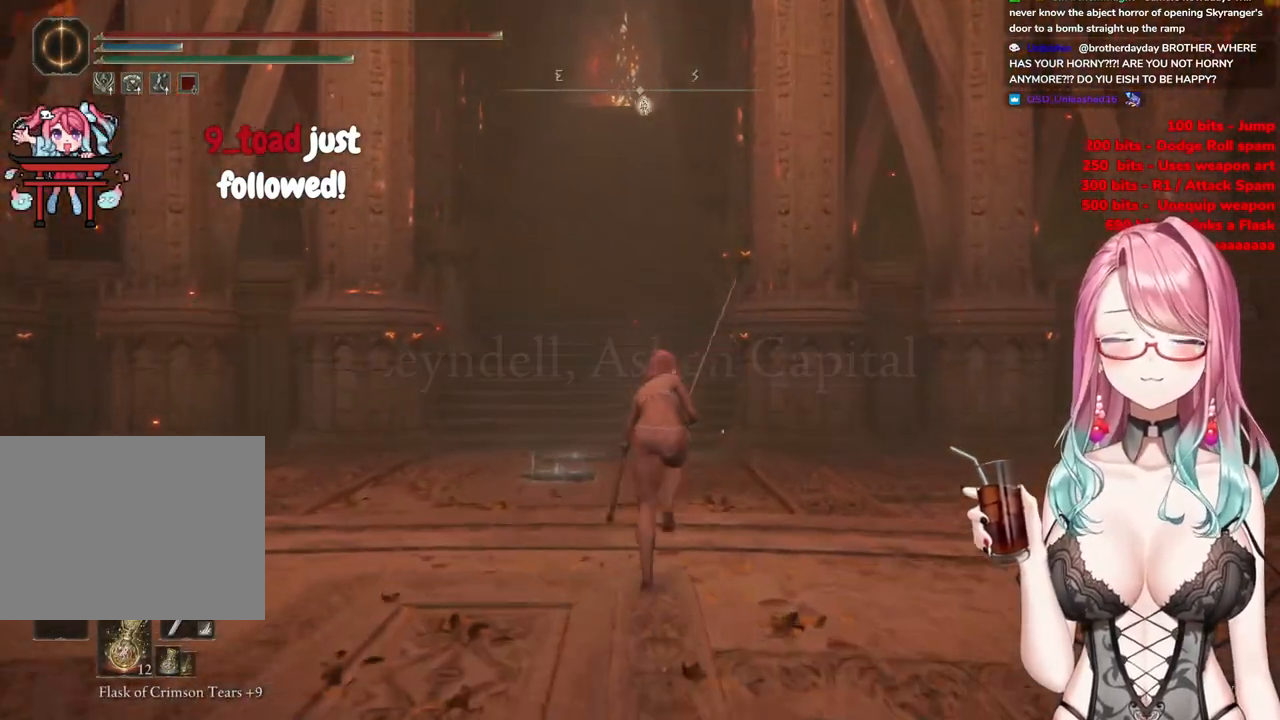
{"buttons": ["CIRCLE"], "left_stick": "up", "right_stick": "center", "events": []}
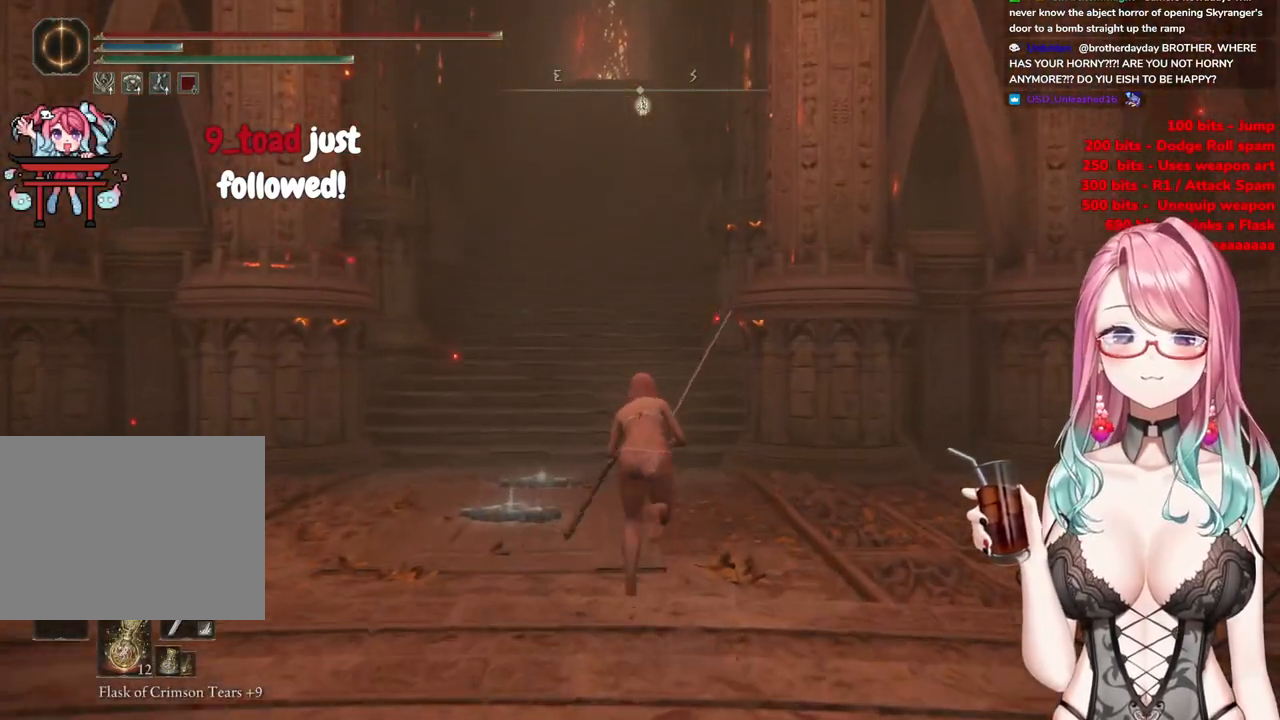
{"buttons": ["CIRCLE"], "left_stick": "up", "right_stick": "center", "events": []}
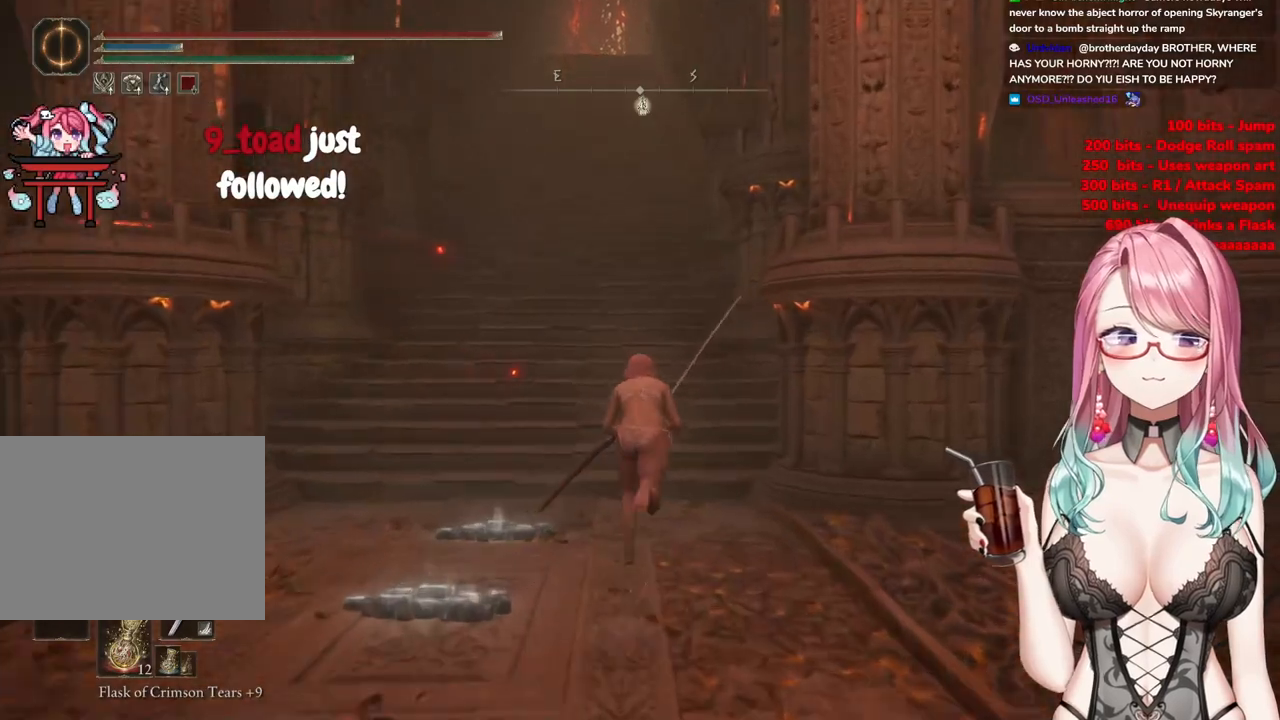
{"buttons": ["CIRCLE"], "left_stick": "up", "right_stick": "center", "events": []}
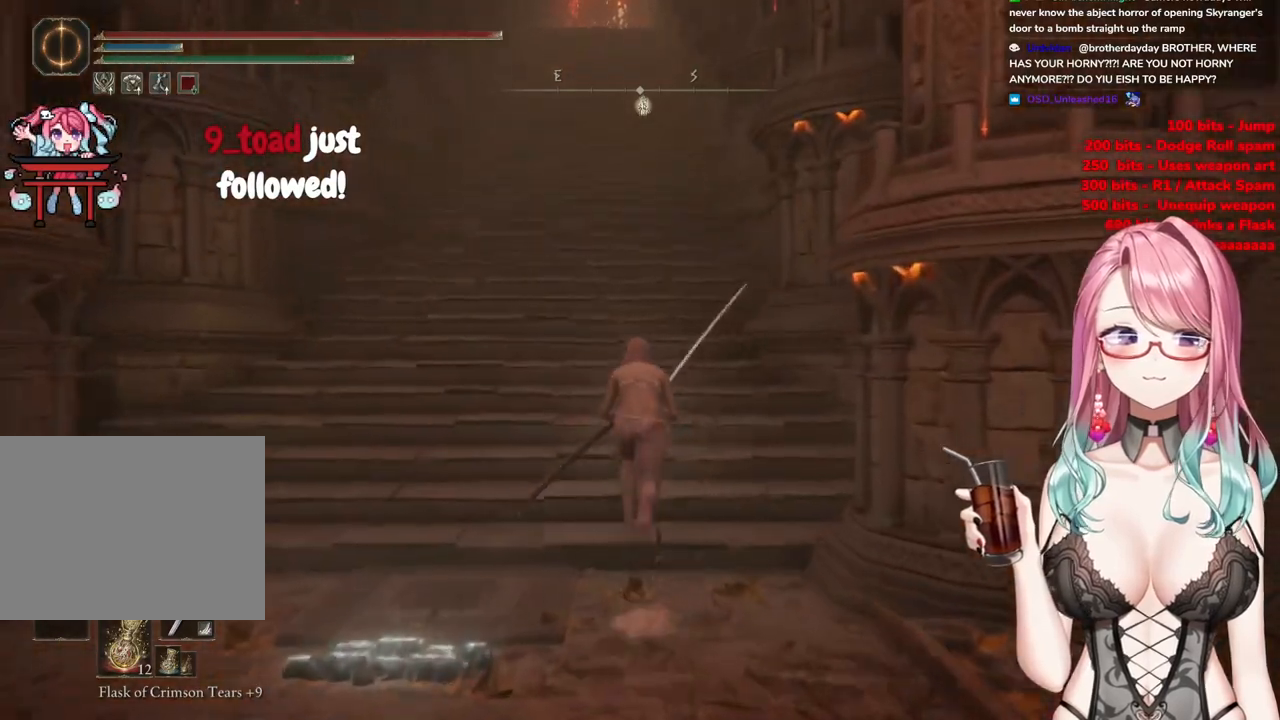
{"buttons": ["CIRCLE"], "left_stick": "up", "right_stick": "center", "events": []}
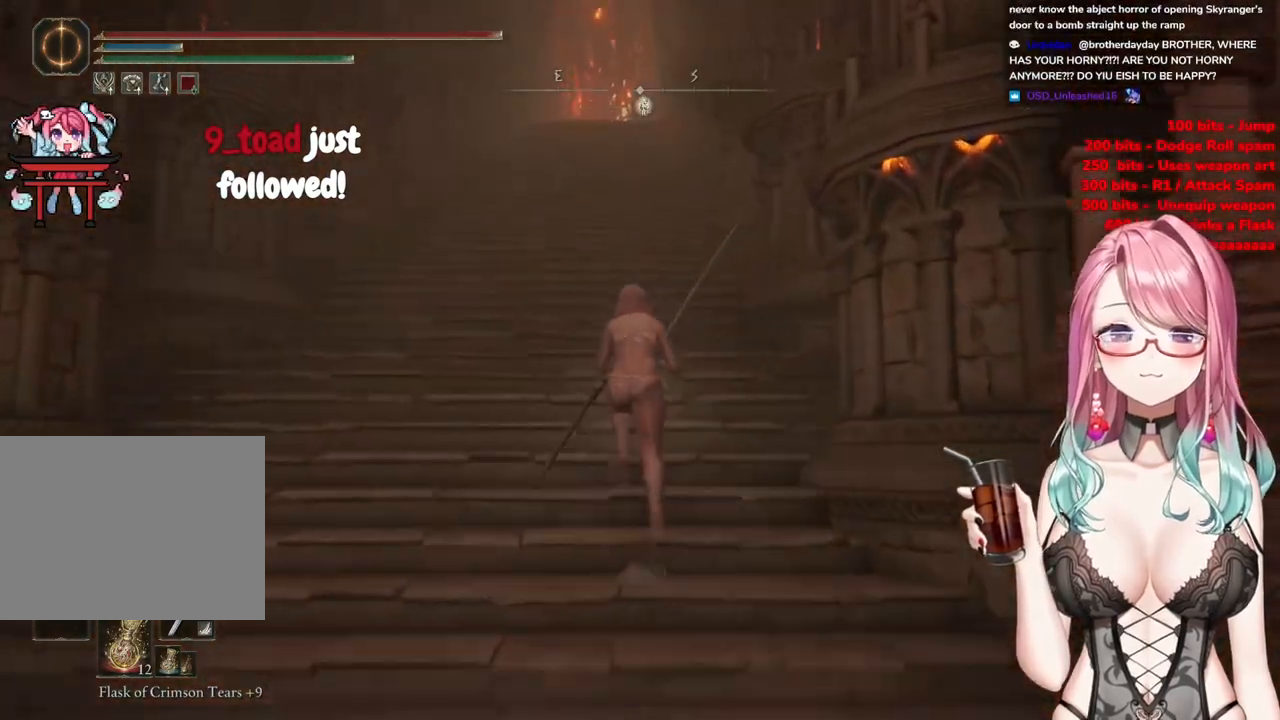
{"buttons": ["CIRCLE"], "left_stick": "up", "right_stick": "center", "events": []}
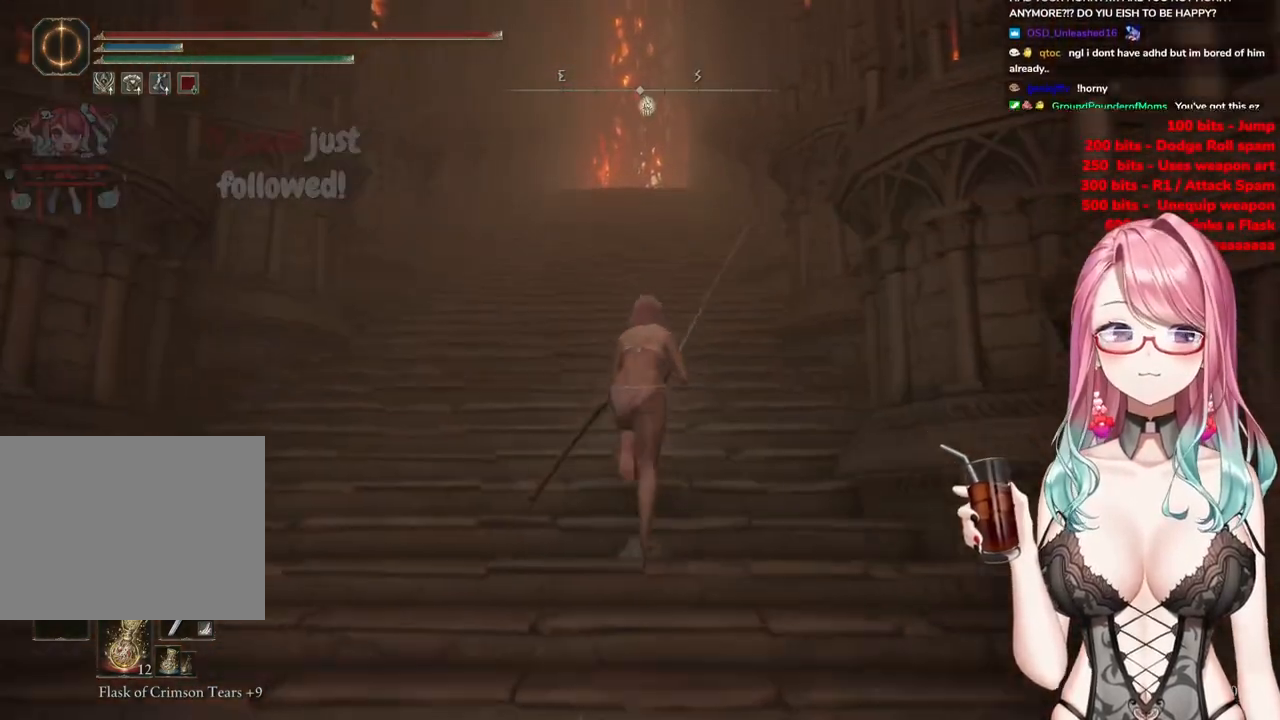
{"buttons": ["CIRCLE"], "left_stick": "up", "right_stick": "center", "events": []}
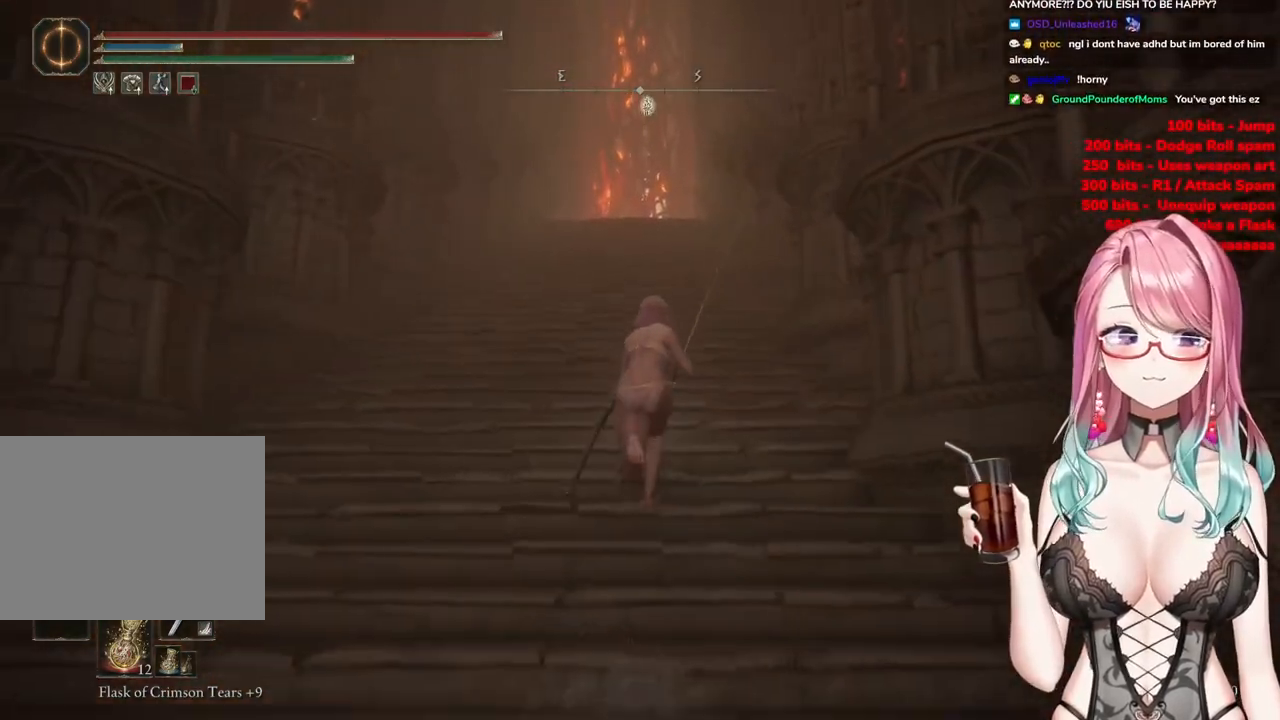
{"buttons": ["CIRCLE"], "left_stick": "up", "right_stick": "center", "events": []}
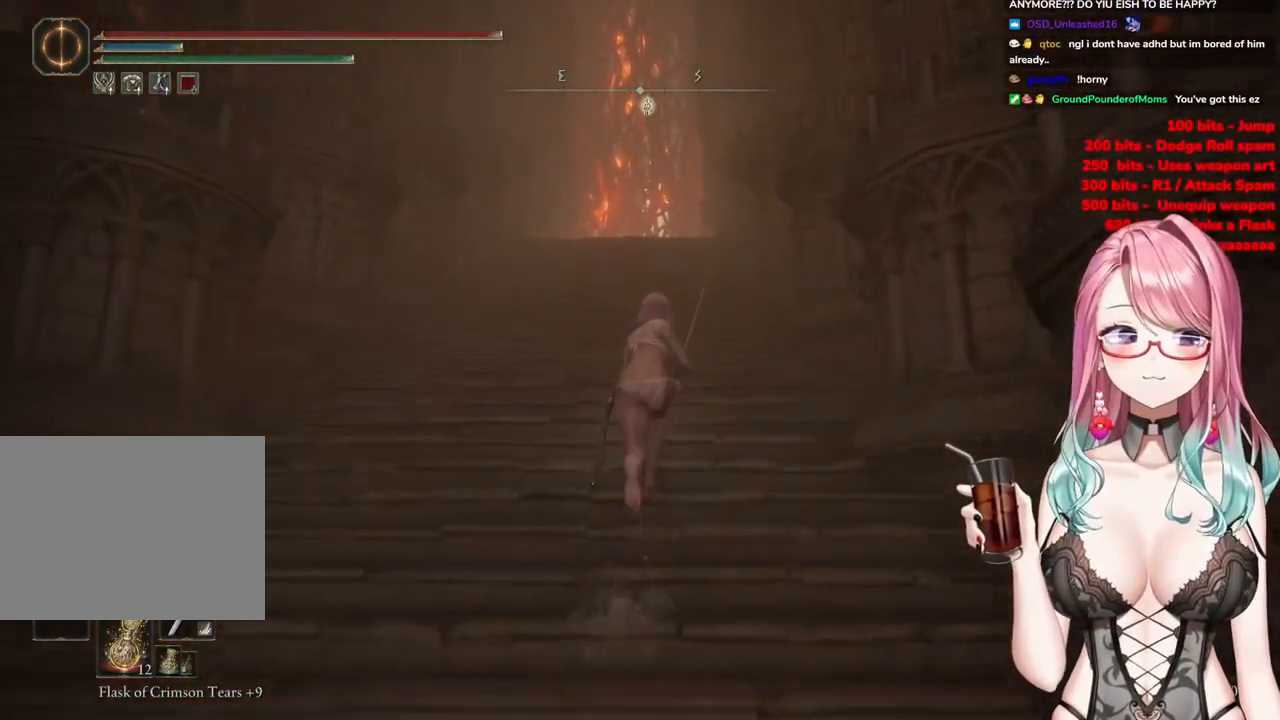
{"buttons": ["CIRCLE"], "left_stick": "up", "right_stick": "center", "events": []}
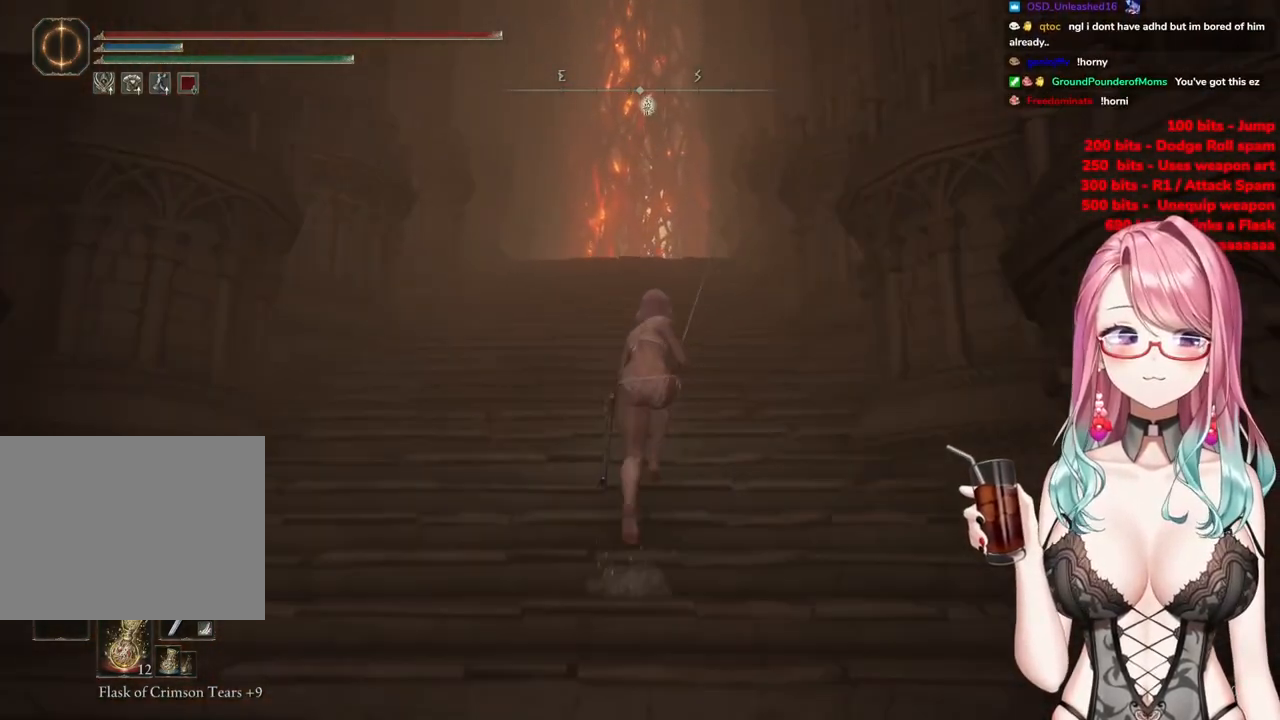
{"buttons": ["CIRCLE"], "left_stick": "up", "right_stick": "center", "events": []}
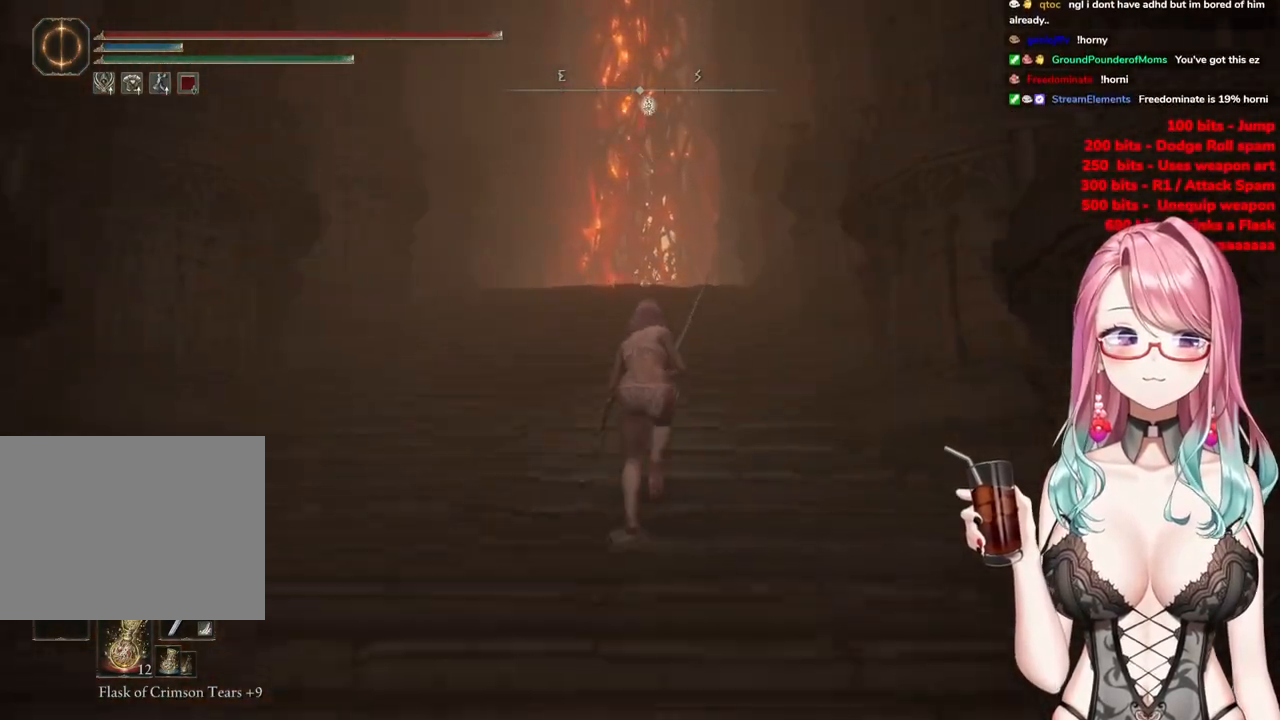
{"buttons": ["CIRCLE"], "left_stick": "up", "right_stick": "center", "events": []}
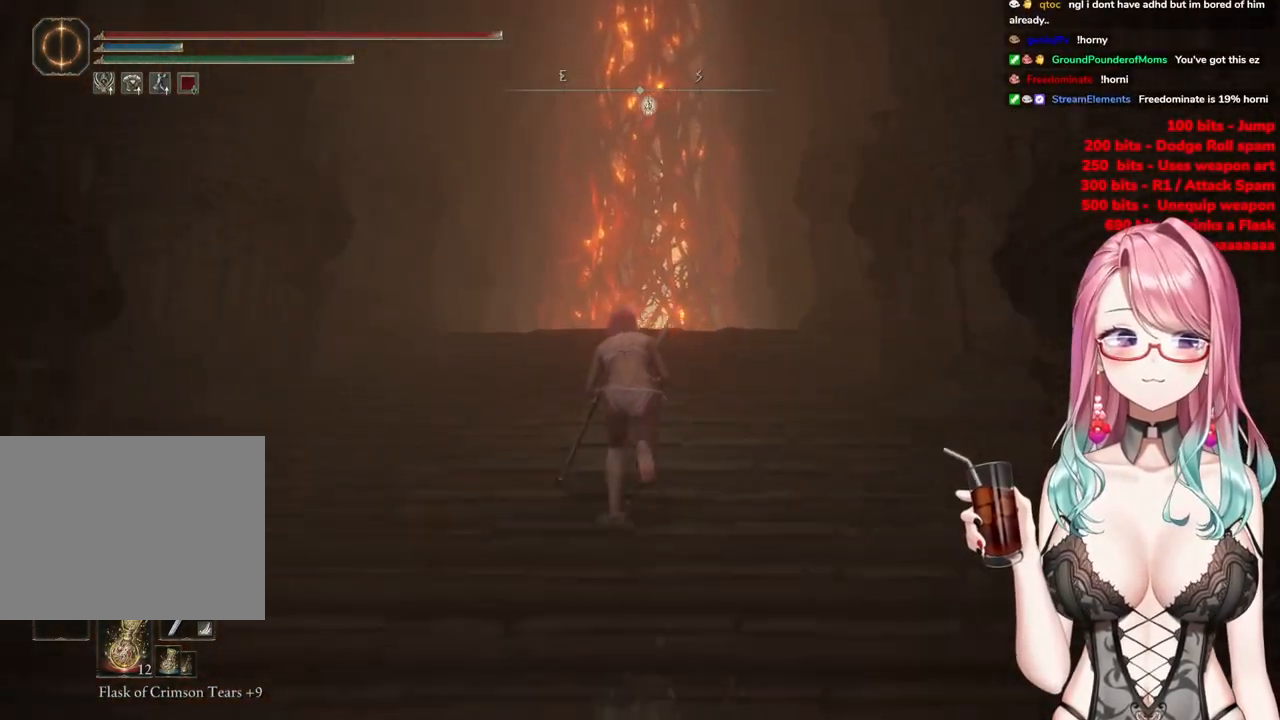
{"buttons": ["CIRCLE"], "left_stick": "up", "right_stick": "center", "events": []}
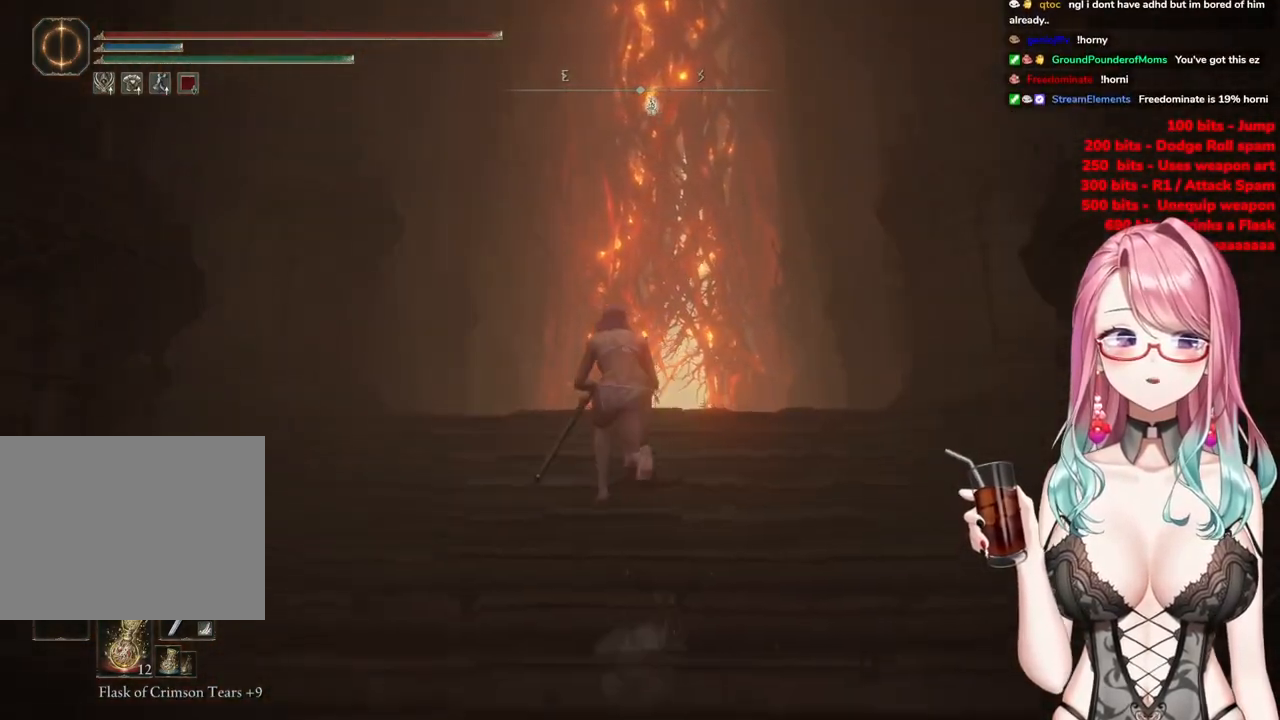
{"buttons": ["CIRCLE"], "left_stick": "up", "right_stick": "center", "events": []}
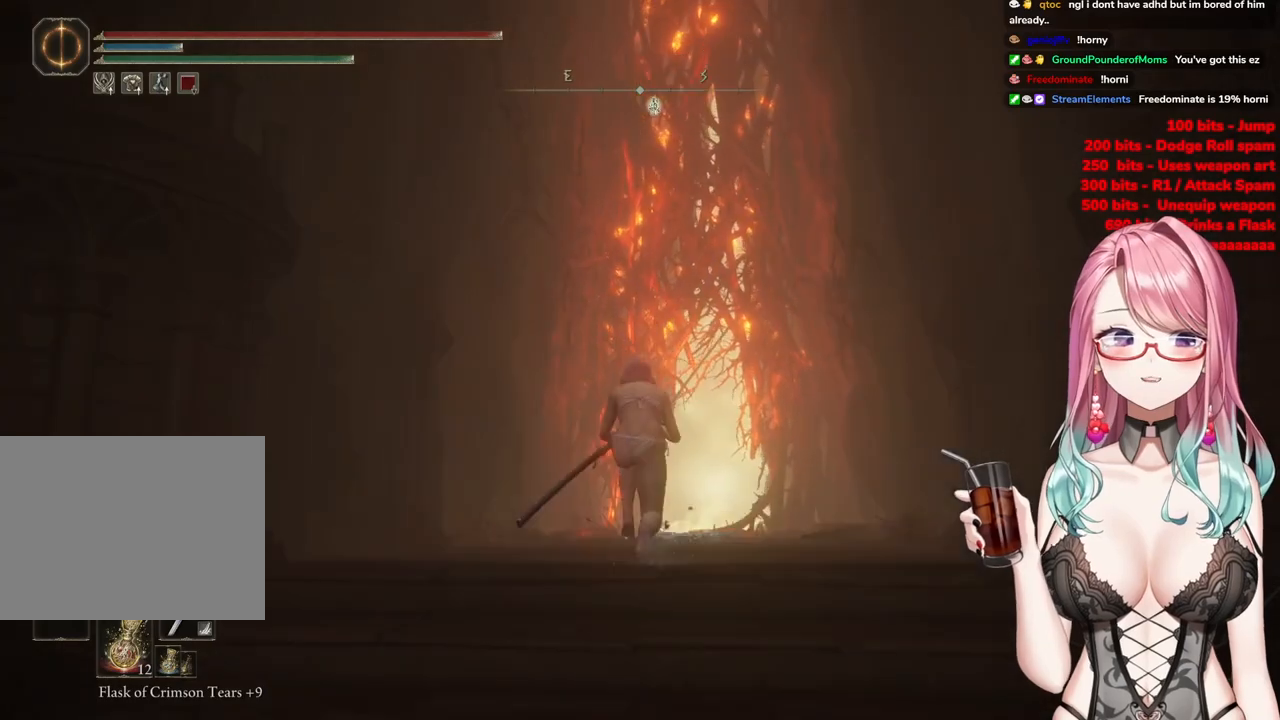
{"buttons": ["CIRCLE"], "left_stick": "up", "right_stick": "center", "events": []}
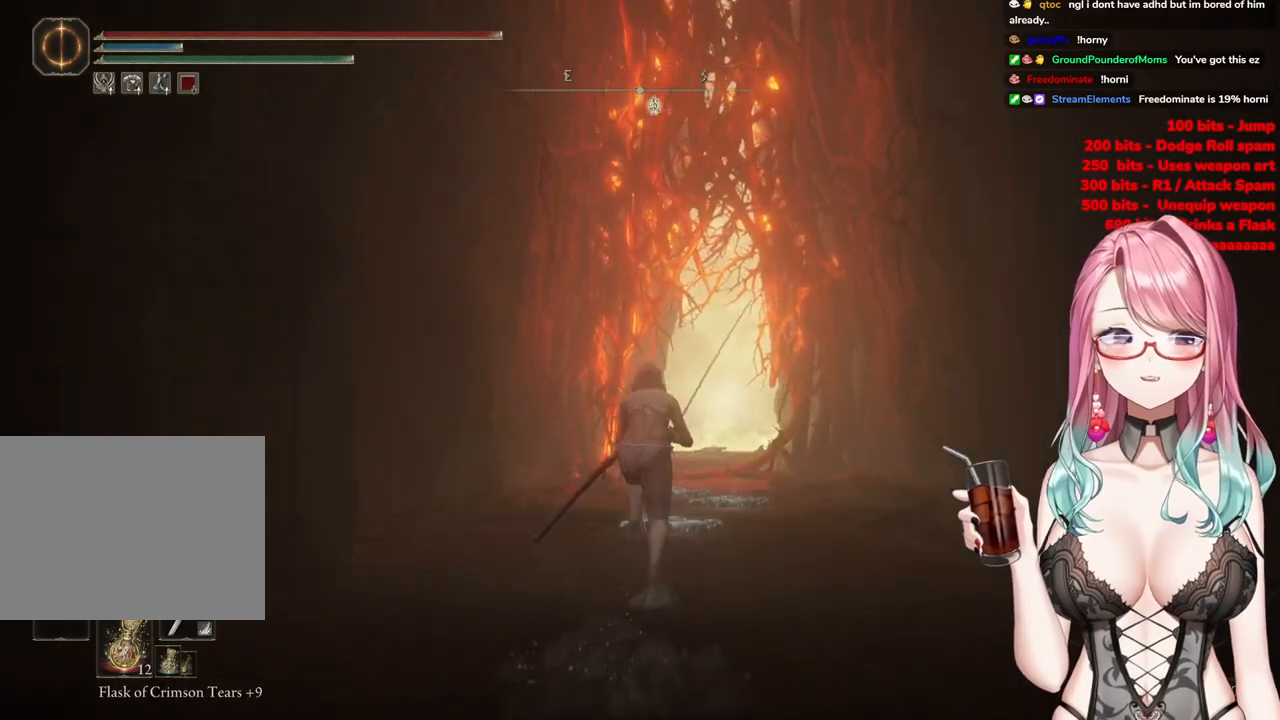
{"buttons": ["CIRCLE"], "left_stick": "up", "right_stick": "center", "events": []}
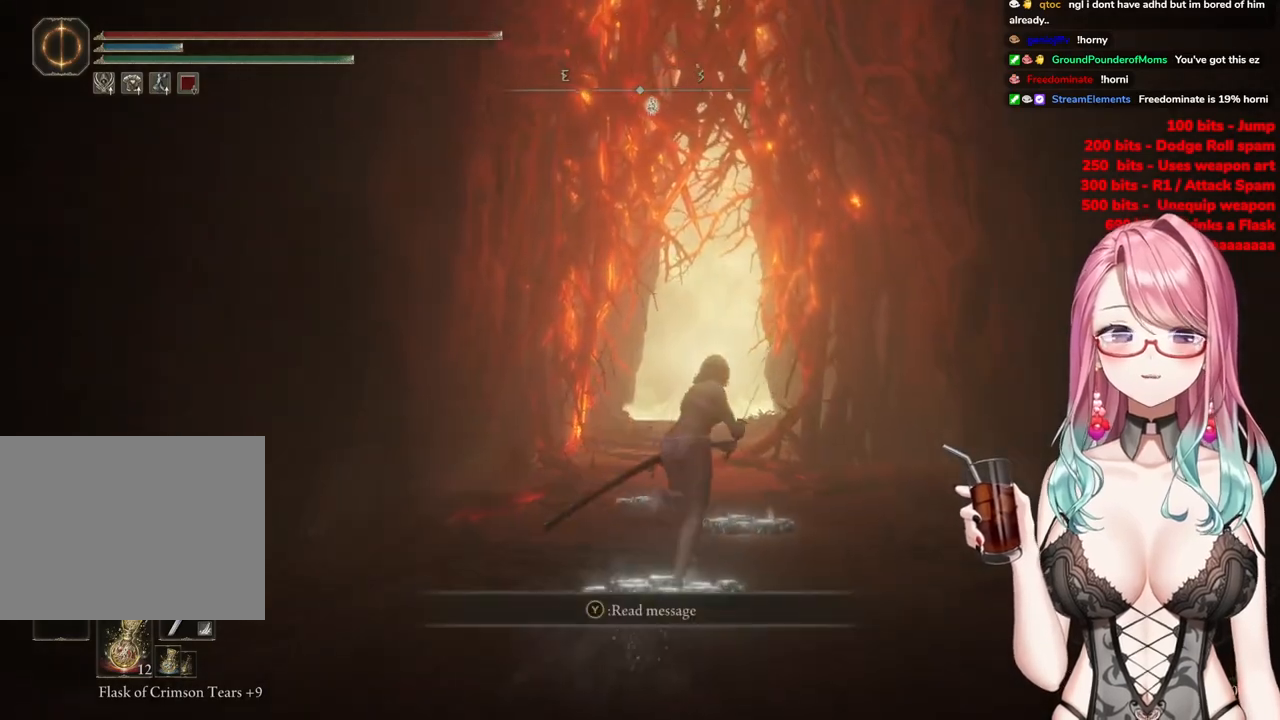
{"buttons": ["CIRCLE"], "left_stick": "up", "right_stick": "center", "events": []}